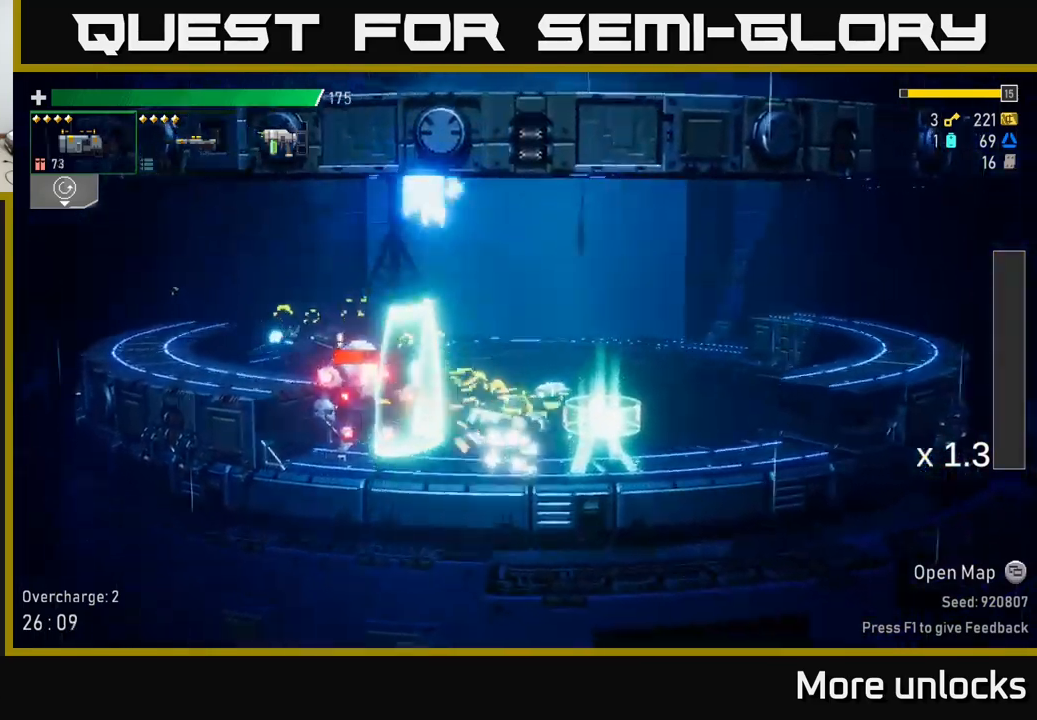
Gameplay with a controller (Xbox layout); each line is a JSON object with the inputs held at the frame after it. "events" lists button and stick changes between this image and that frame as [ms after this image, input, new state], when the widget could be followed in between.
{"buttons": [], "left_stick": "left", "right_stick": "center", "events": [[267, "left_stick", "left"], [283, "A", "down"], [367, "X", "down"], [383, "A", "up"], [467, "X", "up"]]}
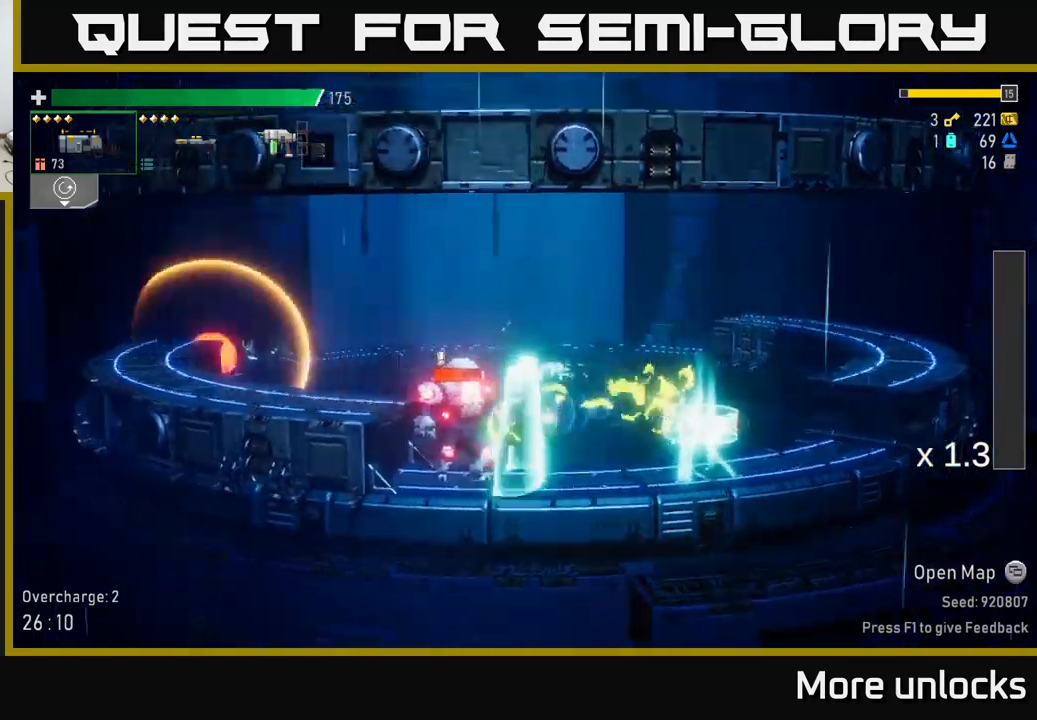
{"buttons": [], "left_stick": "down", "right_stick": "center", "events": [[133, "left_stick", "right"], [217, "R2", "down"], [300, "left_stick", "down"], [350, "R2", "up"]]}
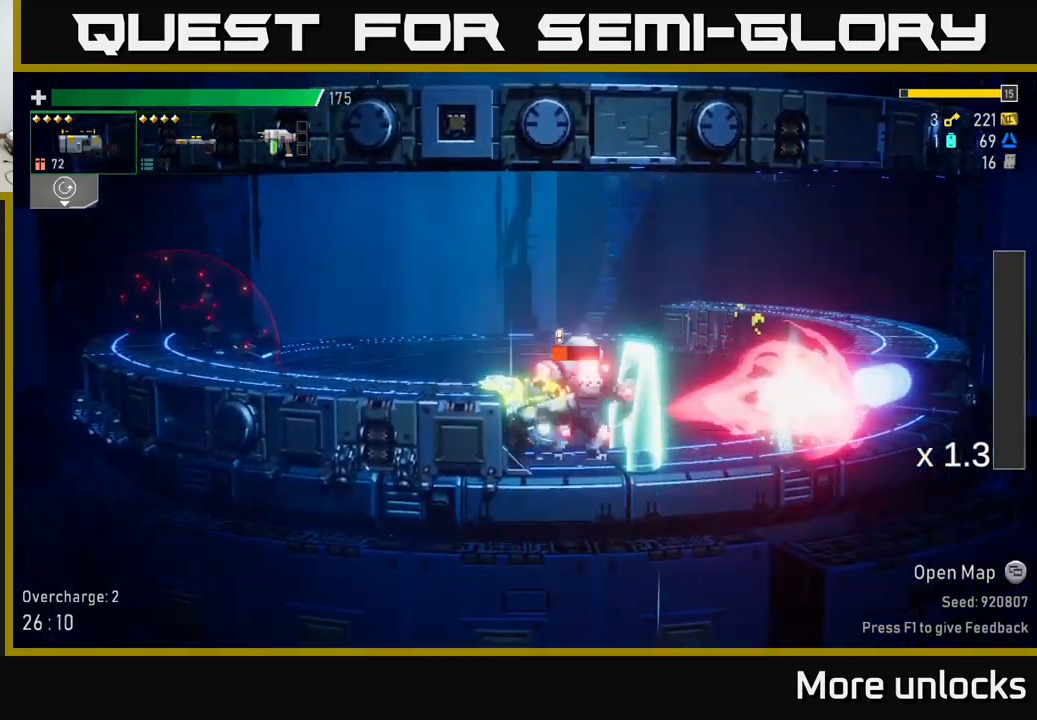
{"buttons": ["R2"], "left_stick": "down", "right_stick": "center", "events": [[83, "R2", "down"], [217, "R2", "up"], [450, "R2", "down"]]}
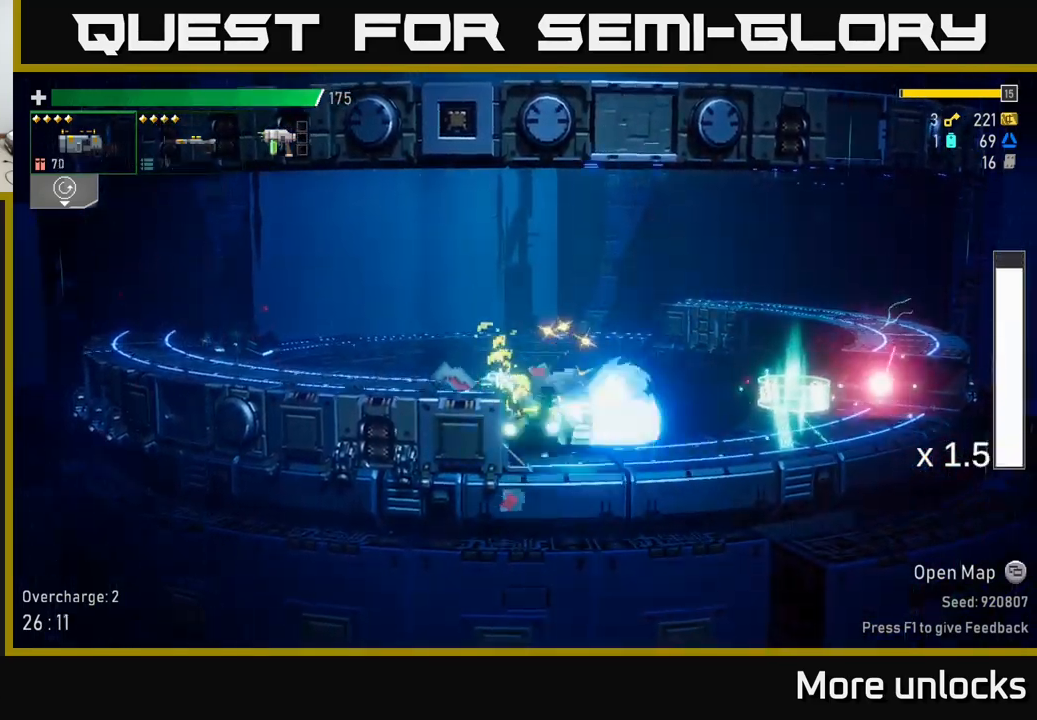
{"buttons": [], "left_stick": "right", "right_stick": "center", "events": [[83, "R2", "up"], [433, "left_stick", "right"]]}
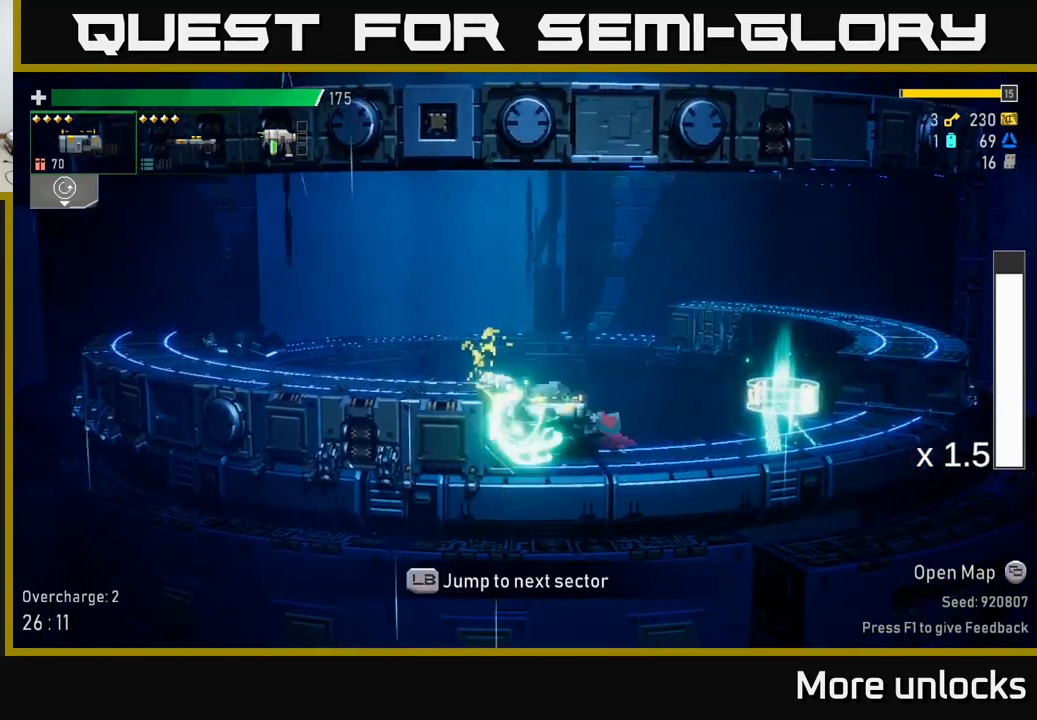
{"buttons": ["Y"], "left_stick": "center", "right_stick": "center", "events": [[200, "X", "down"], [283, "X", "up"], [400, "left_stick", "center"], [450, "Y", "down"]]}
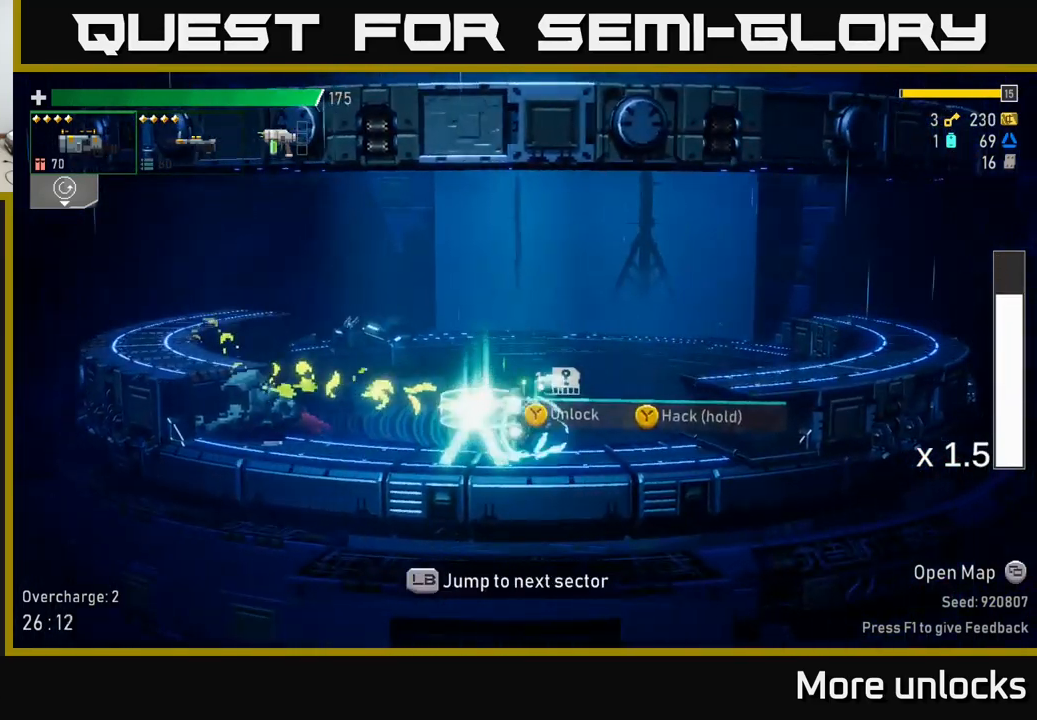
{"buttons": [], "left_stick": "center", "right_stick": "center", "events": [[17, "Y", "up"], [300, "left_stick", "left"], [417, "left_stick", "center"], [450, "Y", "down"], [500, "Y", "up"]]}
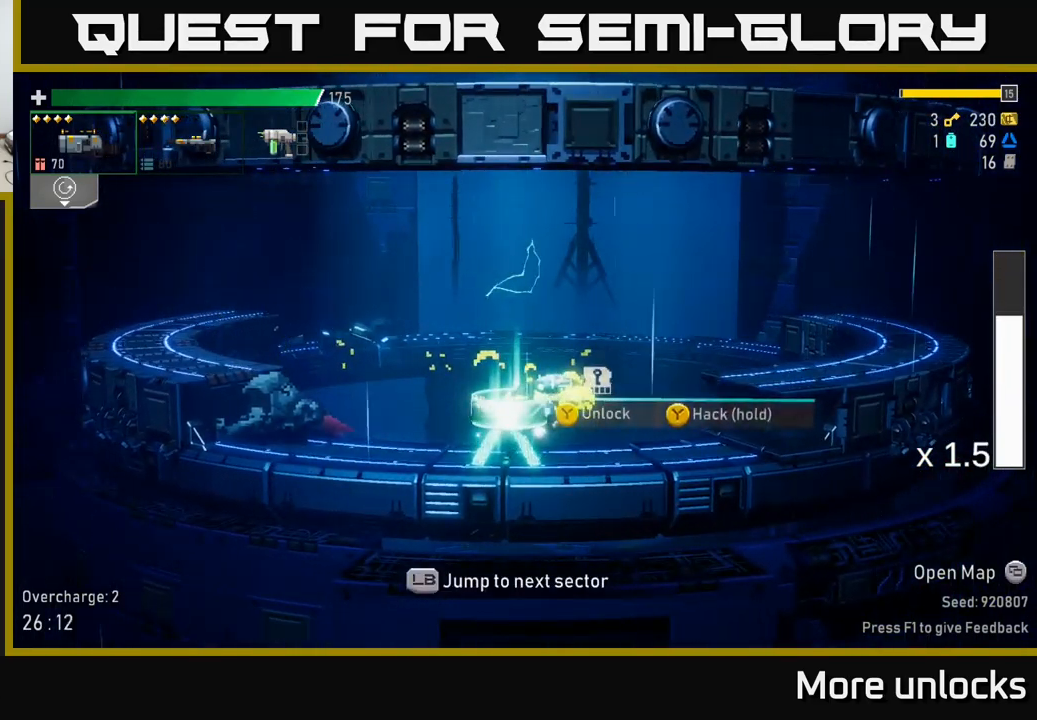
{"buttons": [], "left_stick": "center", "right_stick": "center", "events": [[216, "Y", "down"], [299, "Y", "up"]]}
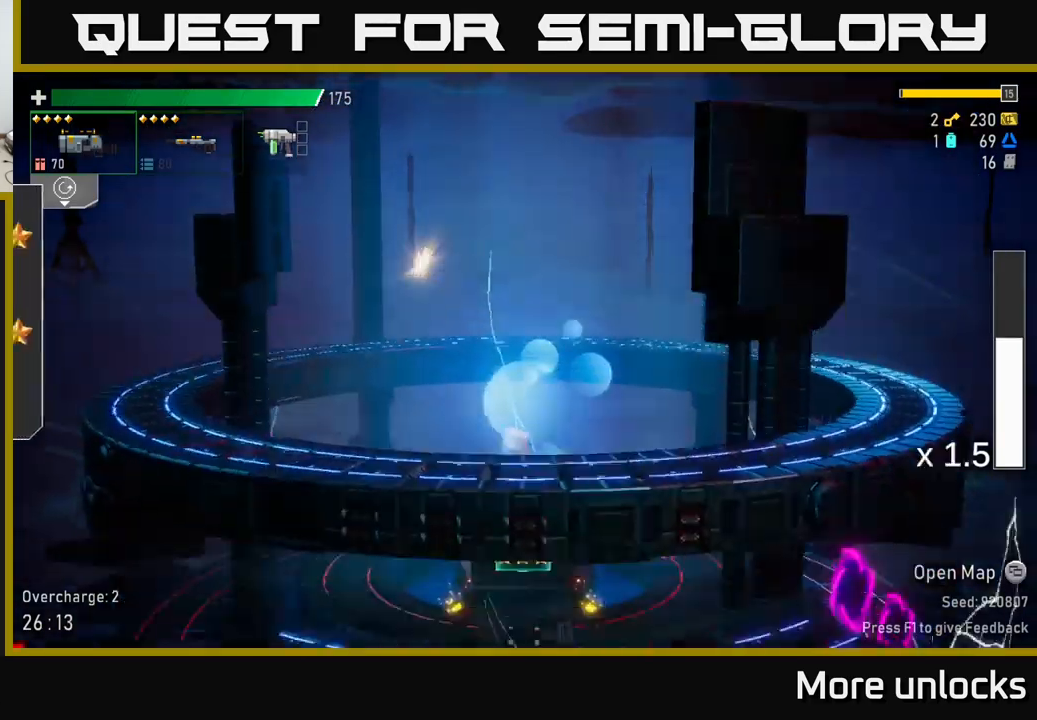
{"buttons": ["A"], "left_stick": "right", "right_stick": "center", "events": [[300, "left_stick", "right"], [467, "A", "down"]]}
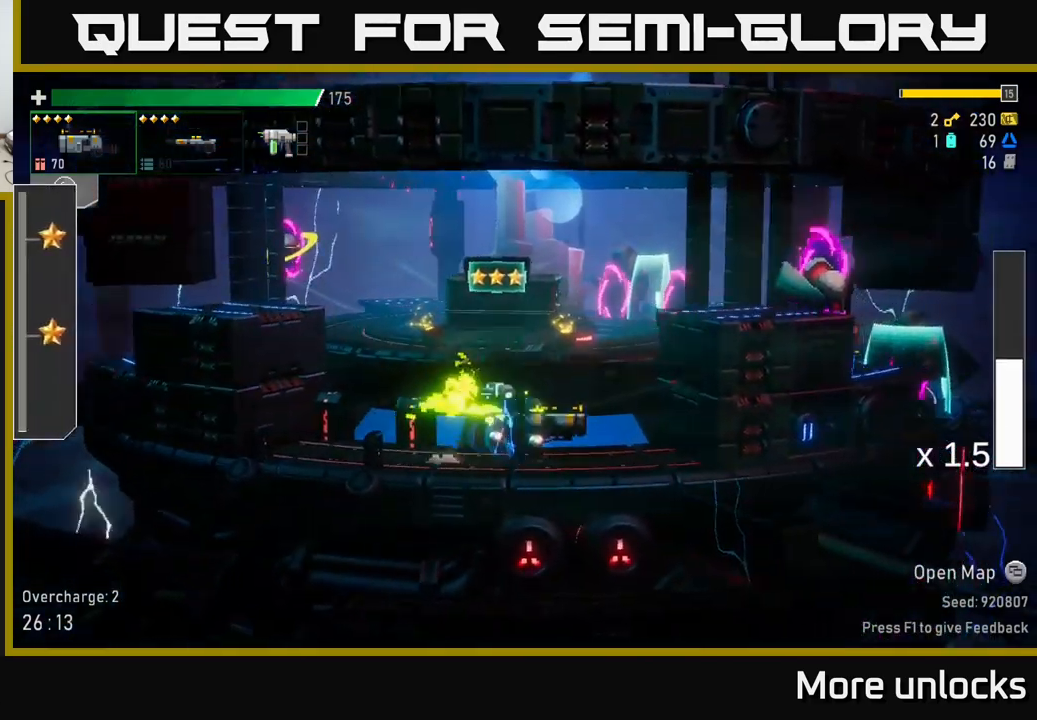
{"buttons": [], "left_stick": "right", "right_stick": "center", "events": [[100, "left_stick", "center"], [134, "A", "up"], [184, "A", "down"], [267, "left_stick", "right"], [284, "R2", "down"], [300, "A", "up"], [400, "R2", "up"]]}
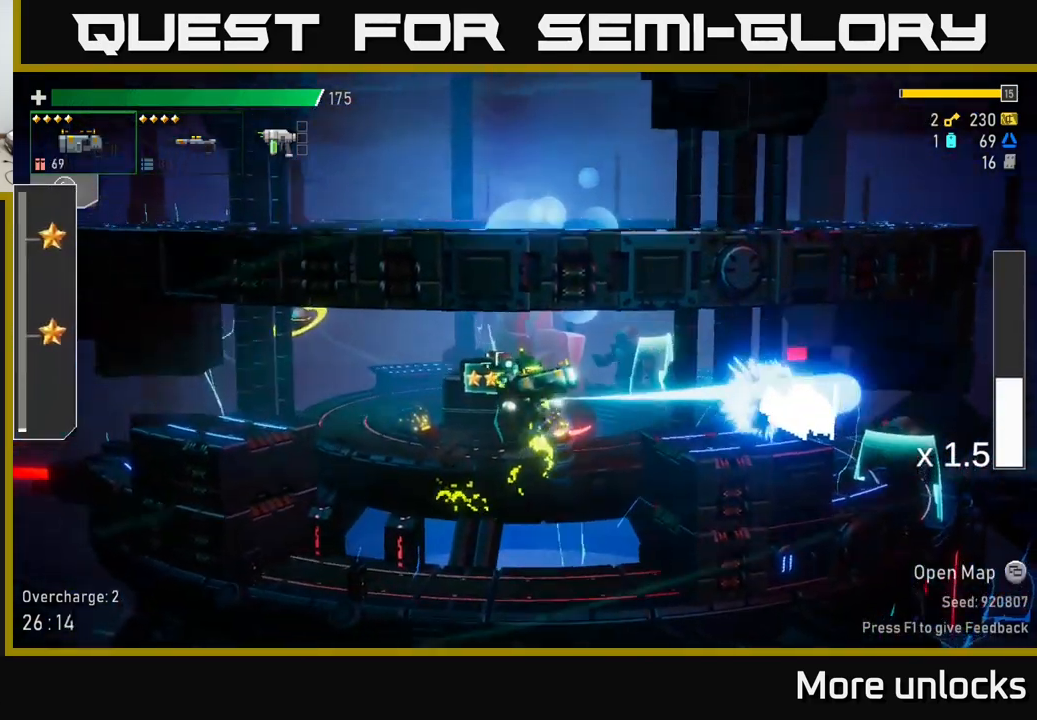
{"buttons": [], "left_stick": "right", "right_stick": "center", "events": [[34, "left_stick", "center"], [84, "left_stick", "right"], [267, "R2", "down"], [284, "left_stick", "center"], [417, "R2", "up"], [467, "left_stick", "right"]]}
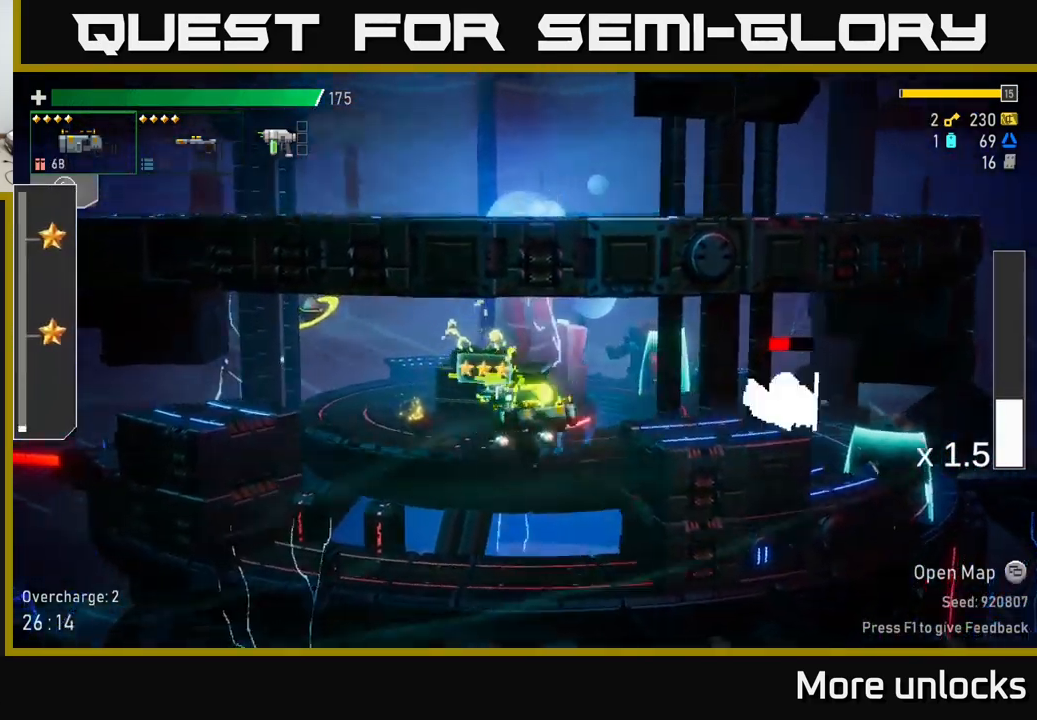
{"buttons": [], "left_stick": "center", "right_stick": "center", "events": [[84, "left_stick", "center"], [150, "A", "down"], [300, "left_stick", "right"], [334, "R2", "down"], [350, "A", "up"], [450, "left_stick", "center"], [467, "R2", "up"]]}
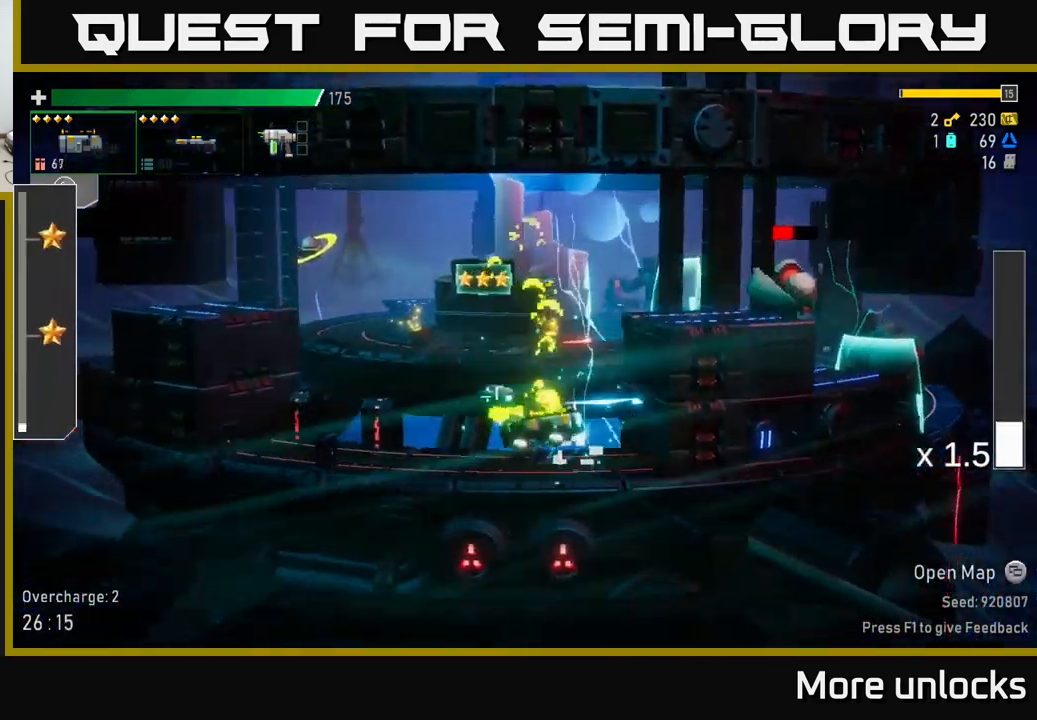
{"buttons": ["A", "R2"], "left_stick": "right", "right_stick": "center", "events": [[134, "A", "down"], [300, "A", "up"], [334, "left_stick", "right"], [350, "A", "down"], [467, "R2", "down"]]}
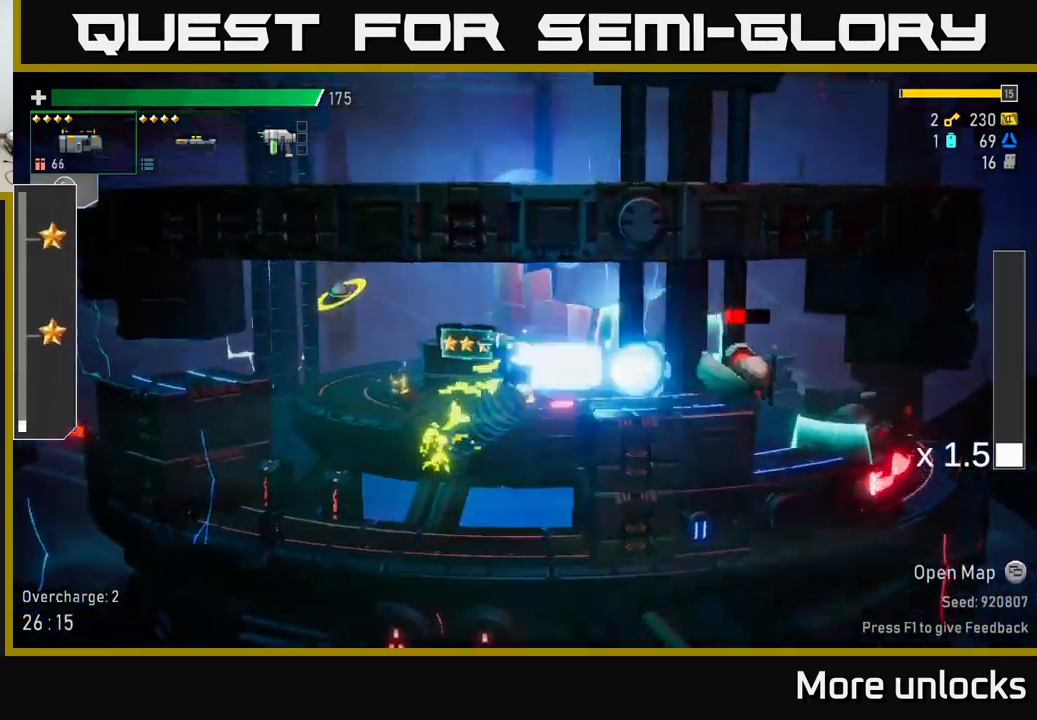
{"buttons": ["R2"], "left_stick": "right", "right_stick": "center", "events": [[50, "A", "up"], [100, "R2", "up"], [467, "R2", "down"]]}
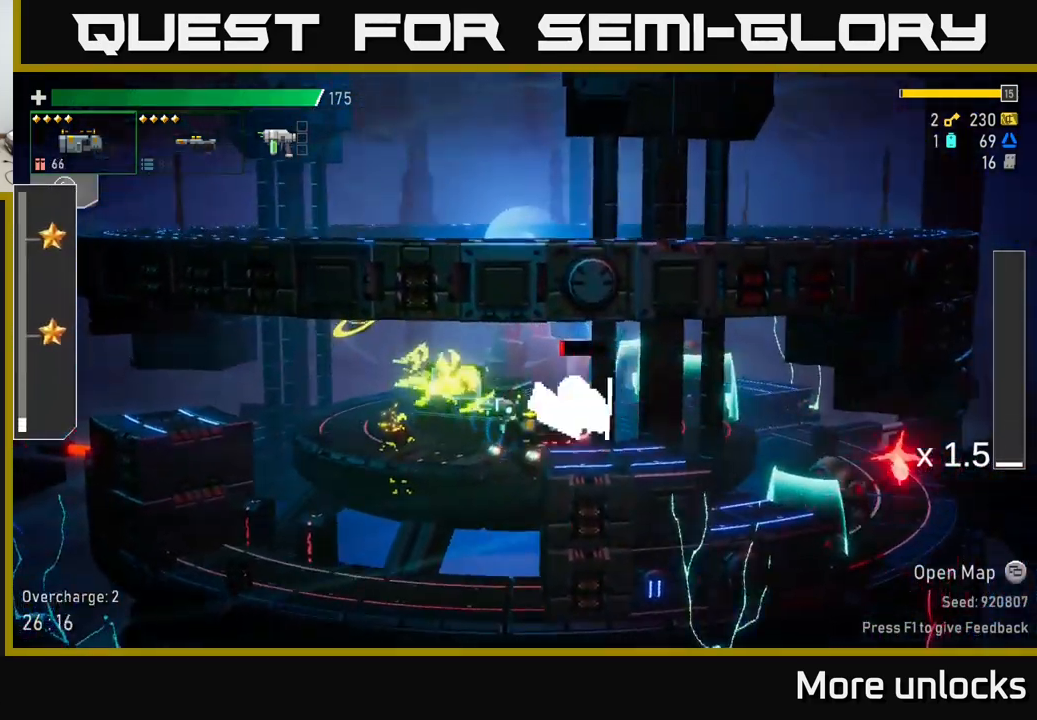
{"buttons": [], "left_stick": "right", "right_stick": "center", "events": [[100, "R2", "up"], [317, "X", "down"], [484, "X", "up"]]}
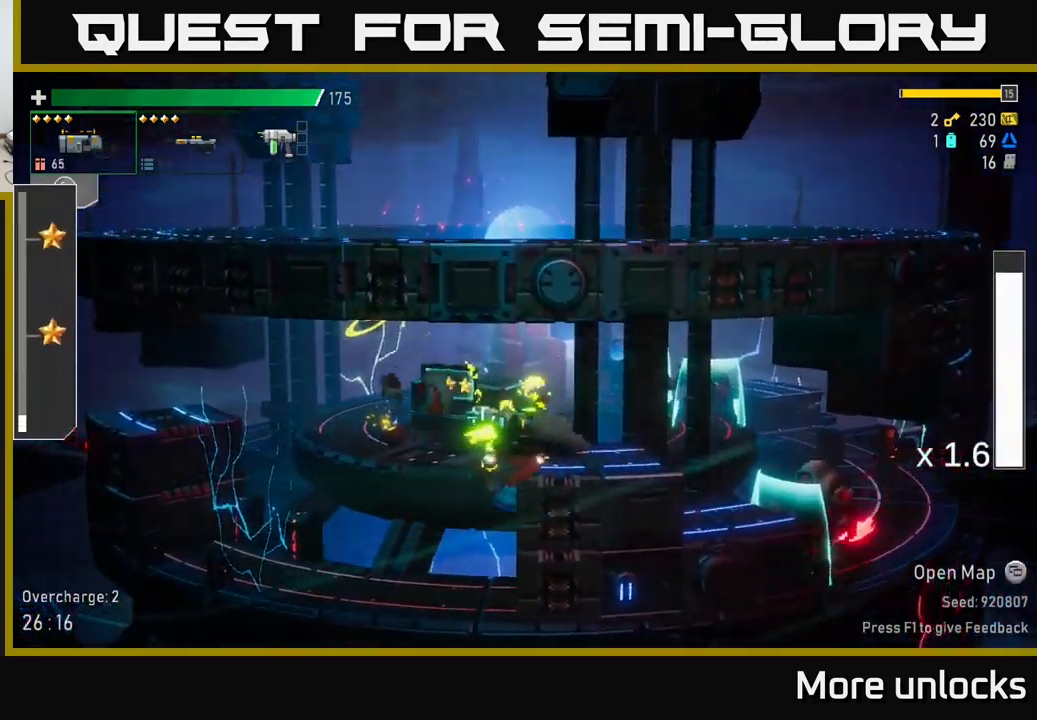
{"buttons": [], "left_stick": "right", "right_stick": "center", "events": [[250, "L2", "down"], [384, "L2", "up"]]}
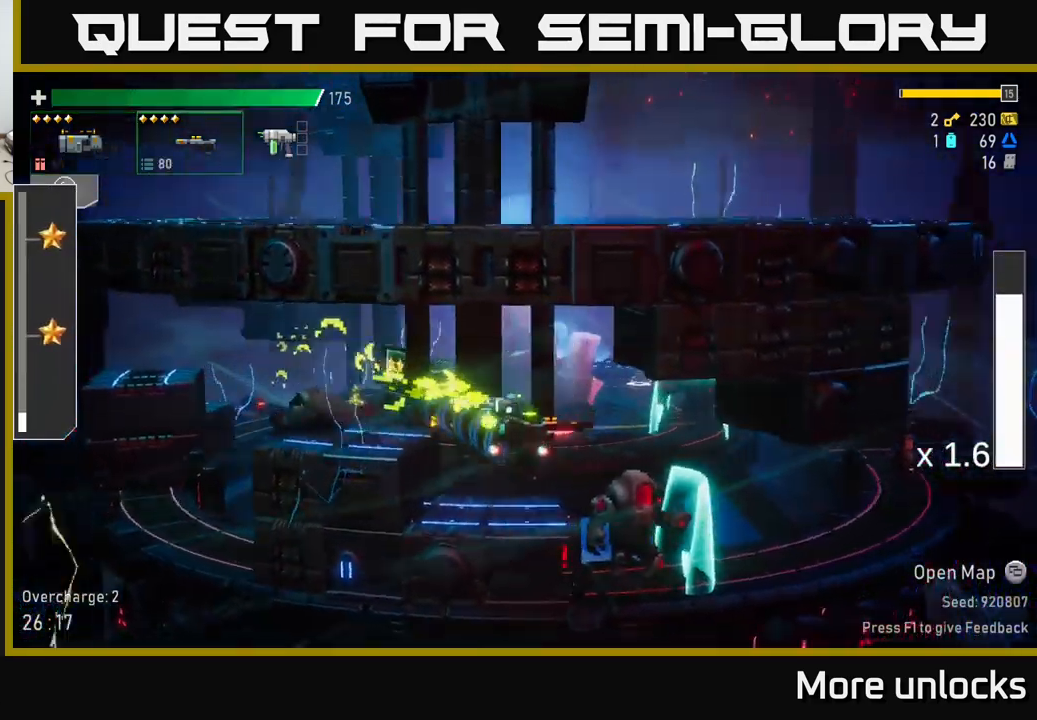
{"buttons": ["B"], "left_stick": "right", "right_stick": "center", "events": [[134, "X", "down"], [284, "X", "up"], [500, "B", "down"]]}
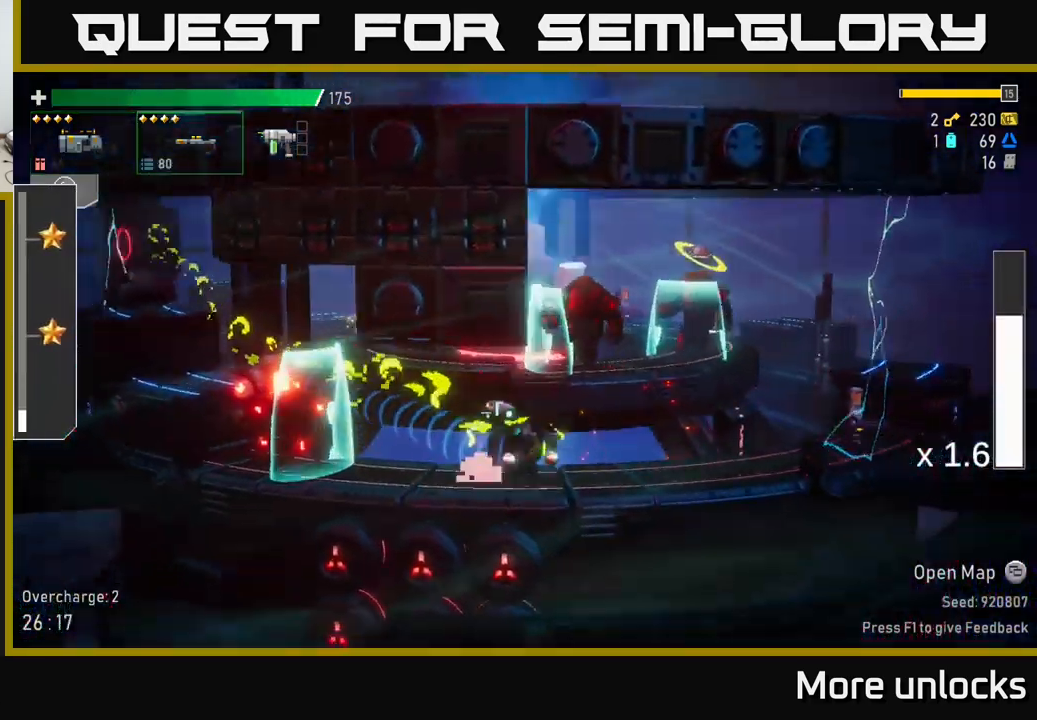
{"buttons": [], "left_stick": "right", "right_stick": "center", "events": [[134, "B", "up"], [317, "A", "down"], [501, "A", "up"]]}
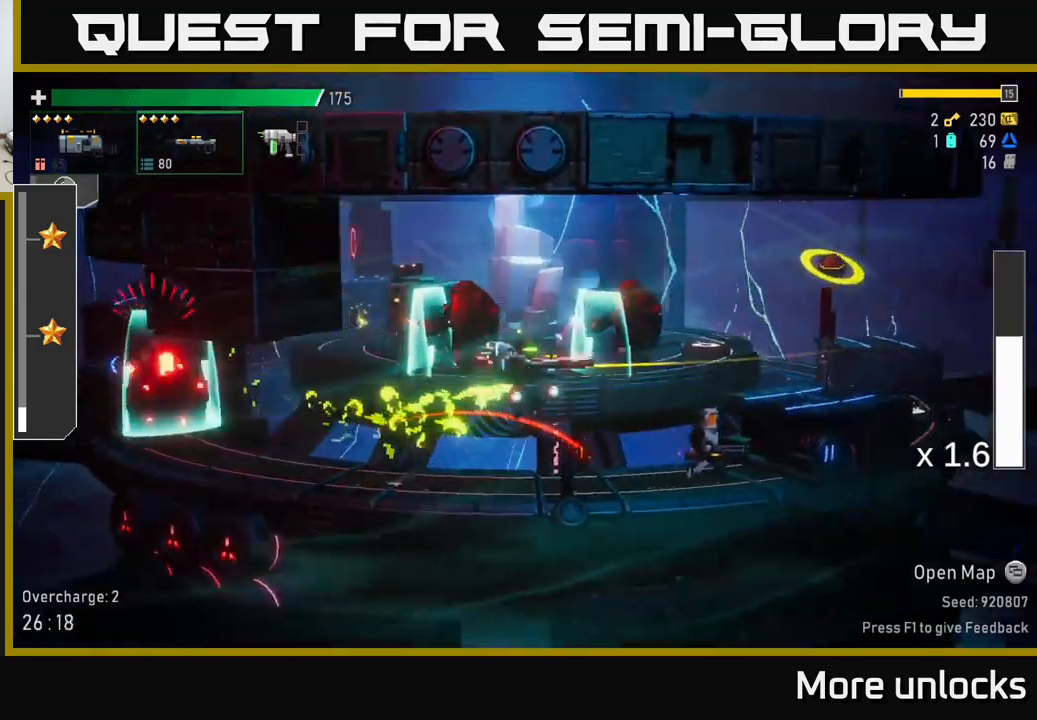
{"buttons": [], "left_stick": "left", "right_stick": "center", "events": [[66, "A", "down"], [133, "X", "down"], [200, "A", "up"], [233, "X", "up"], [333, "left_stick", "left"]]}
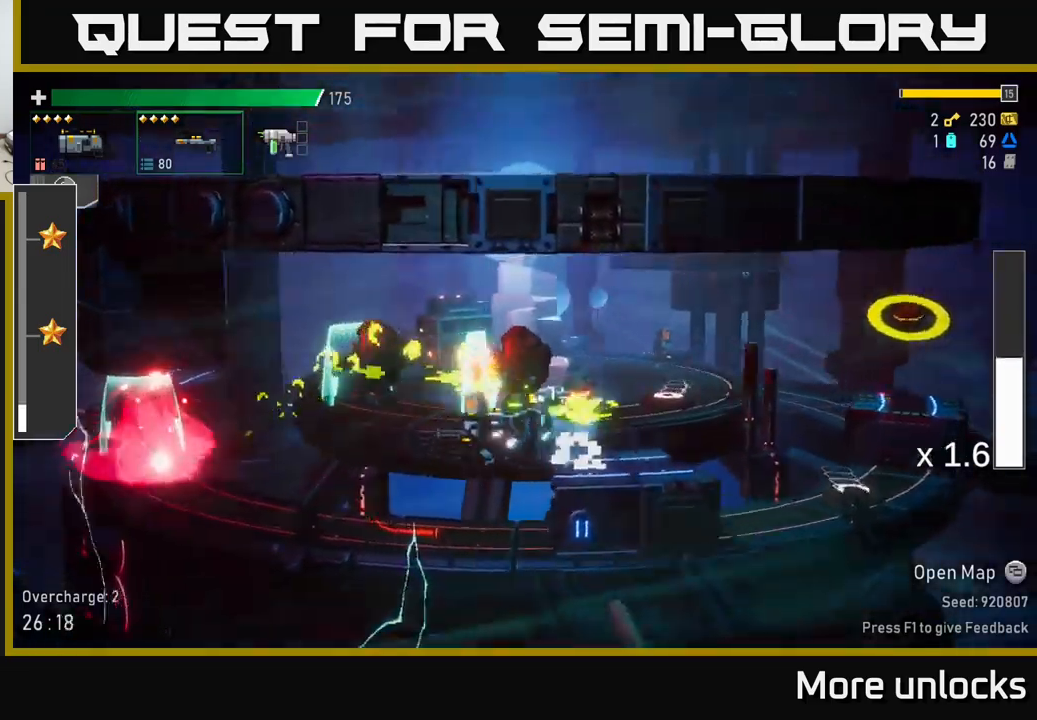
{"buttons": [], "left_stick": "right", "right_stick": "center", "events": [[100, "left_stick", "right"], [200, "A", "down"], [216, "X", "down"], [333, "X", "up"], [433, "A", "up"]]}
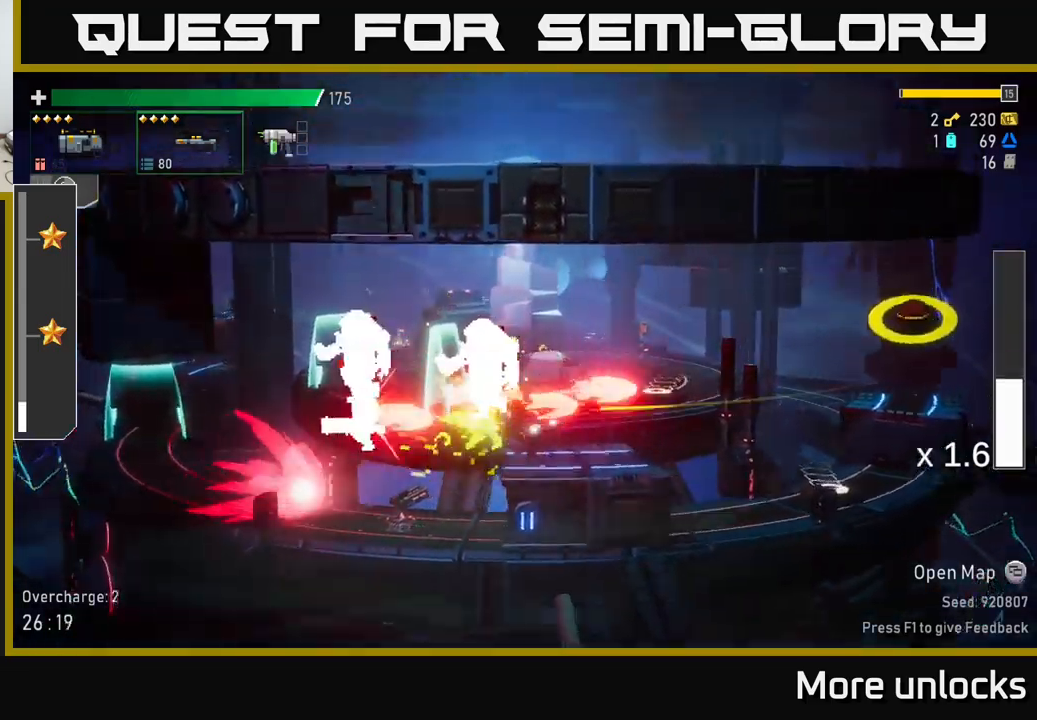
{"buttons": ["X"], "left_stick": "left", "right_stick": "center", "events": [[66, "A", "down"], [333, "left_stick", "up-right"], [450, "left_stick", "up-left"], [466, "X", "down"], [483, "A", "up"], [500, "left_stick", "left"]]}
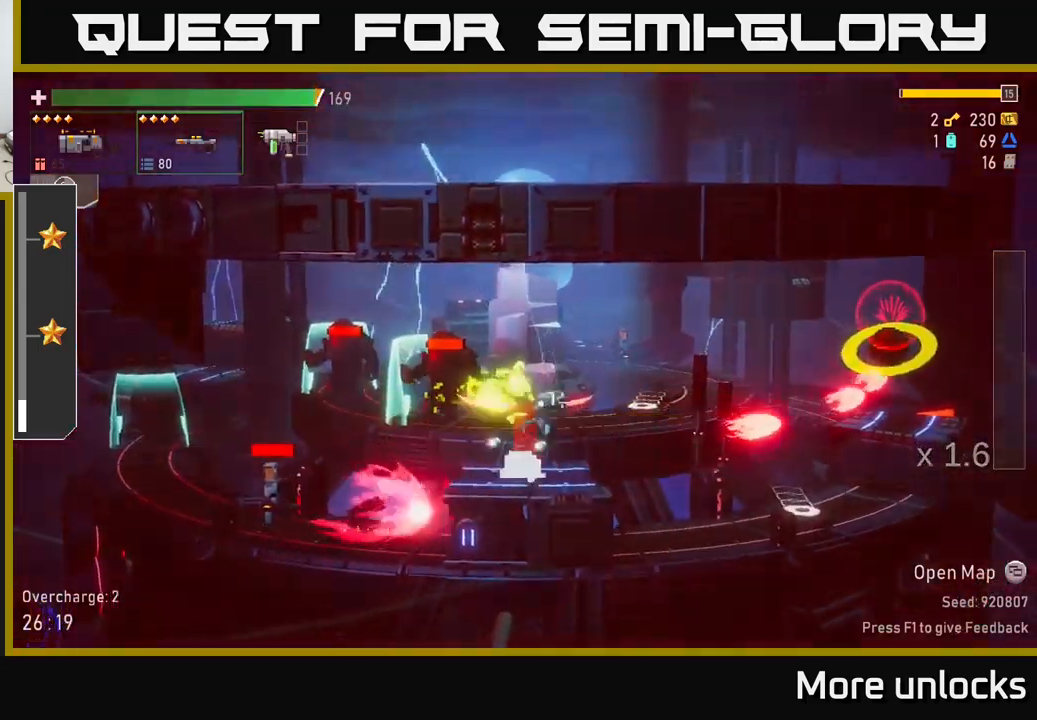
{"buttons": [], "left_stick": "left", "right_stick": "center", "events": [[116, "X", "up"]]}
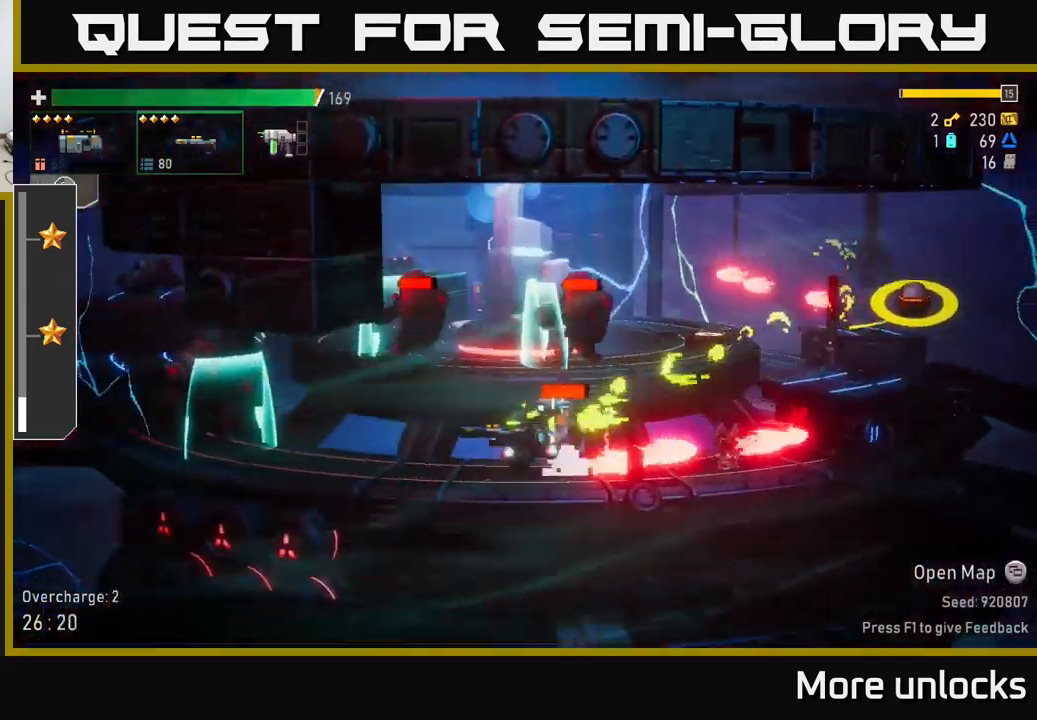
{"buttons": ["R2"], "left_stick": "down-right", "right_stick": "center", "events": [[166, "left_stick", "right"], [233, "R2", "down"], [333, "R2", "up"], [366, "left_stick", "down-right"], [450, "R2", "down"]]}
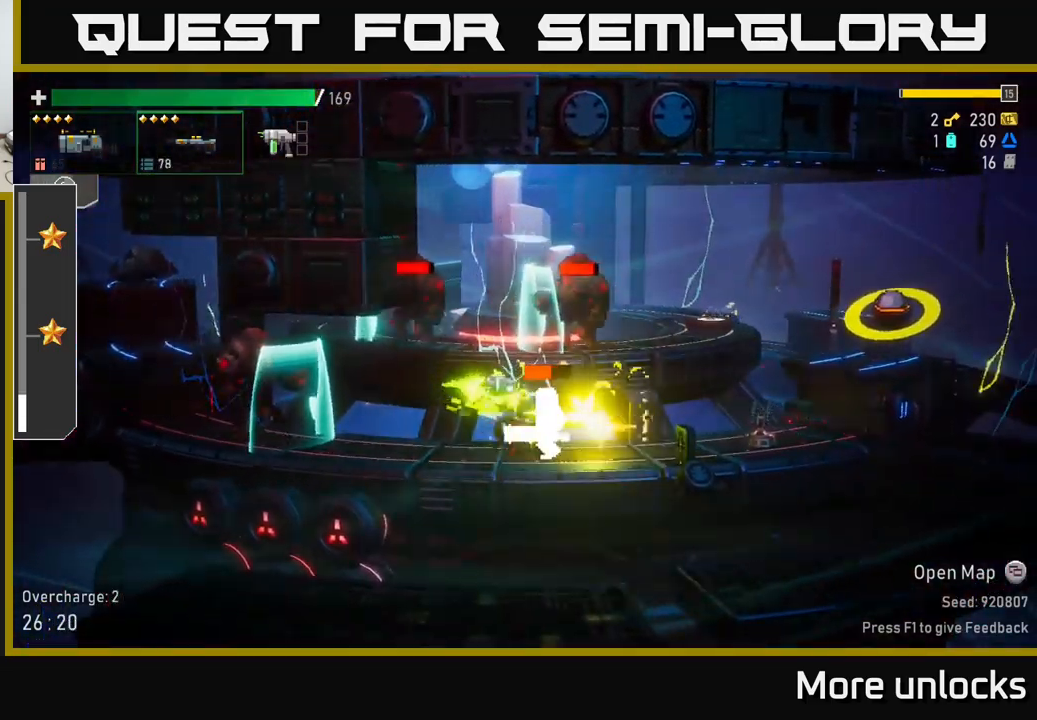
{"buttons": [], "left_stick": "down-left", "right_stick": "center", "events": [[33, "R2", "up"], [100, "R2", "down"], [183, "R2", "up"], [333, "X", "down"], [416, "X", "up"], [483, "left_stick", "down-left"]]}
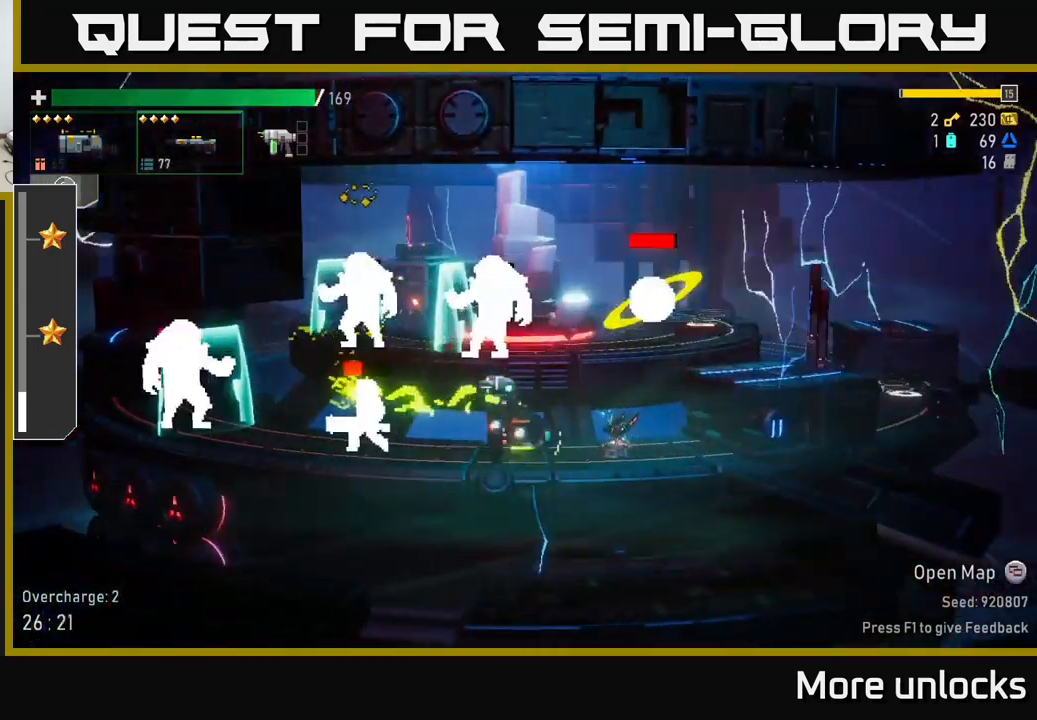
{"buttons": [], "left_stick": "down", "right_stick": "center", "events": [[83, "R2", "down"], [250, "R2", "up"], [333, "R2", "down"], [350, "left_stick", "down"], [450, "R2", "up"]]}
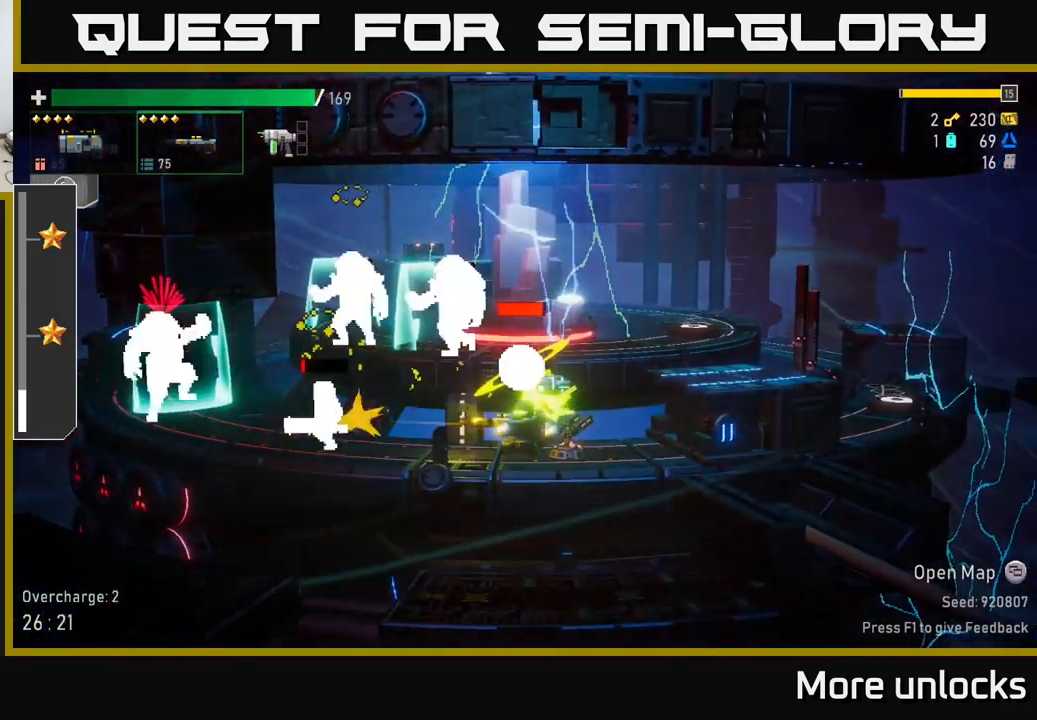
{"buttons": [], "left_stick": "left", "right_stick": "center", "events": [[33, "R2", "down"], [150, "R2", "up"], [183, "X", "down"], [250, "left_stick", "right"], [266, "X", "up"], [433, "left_stick", "left"]]}
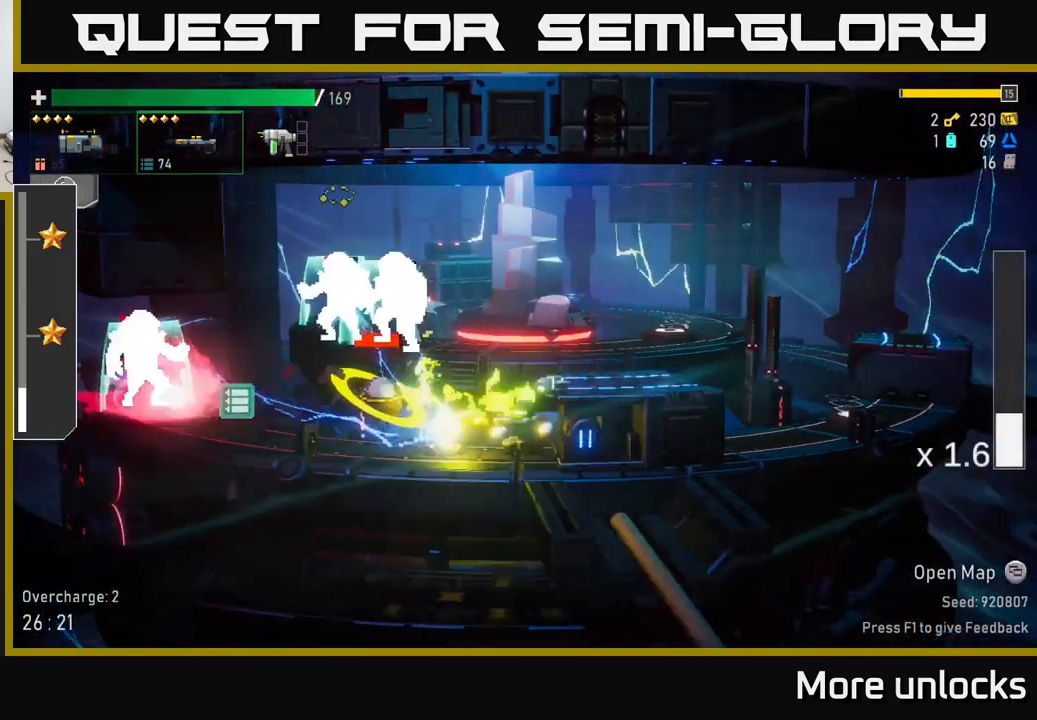
{"buttons": ["A"], "left_stick": "center", "right_stick": "center", "events": [[33, "left_stick", "down-left"], [50, "R2", "down"], [133, "left_stick", "down"], [150, "R2", "up"], [266, "R2", "down"], [400, "R2", "up"], [433, "A", "down"], [483, "left_stick", "center"]]}
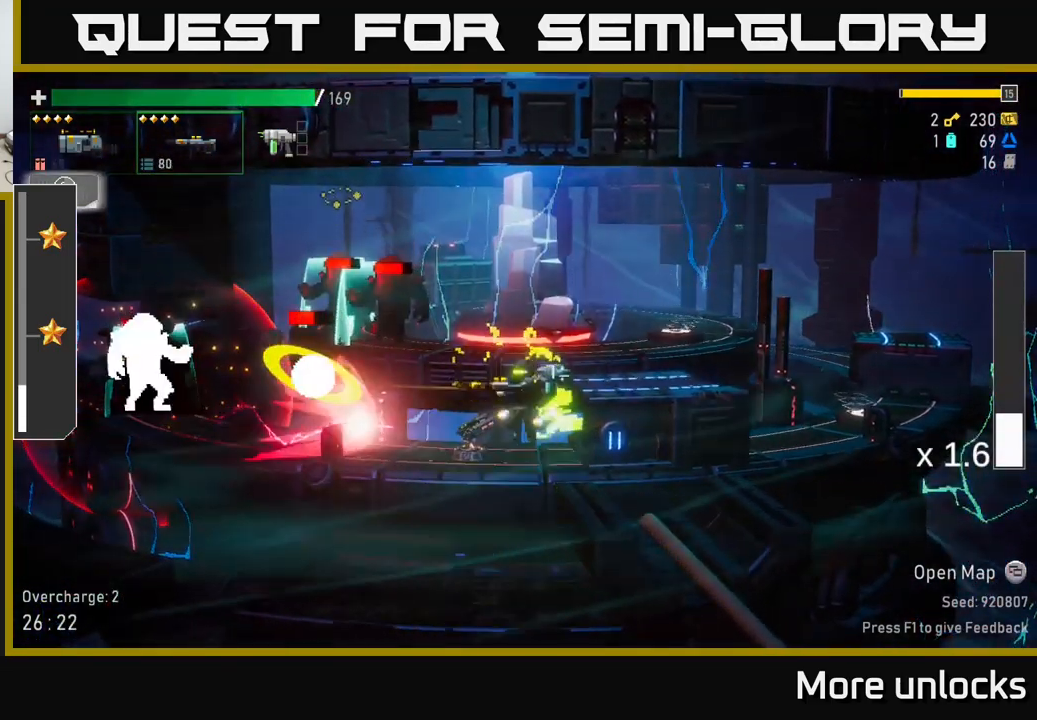
{"buttons": ["R2"], "left_stick": "down", "right_stick": "center", "events": [[33, "X", "down"], [33, "left_stick", "left"], [83, "A", "up"], [183, "X", "up"], [433, "left_stick", "down"], [467, "R2", "down"]]}
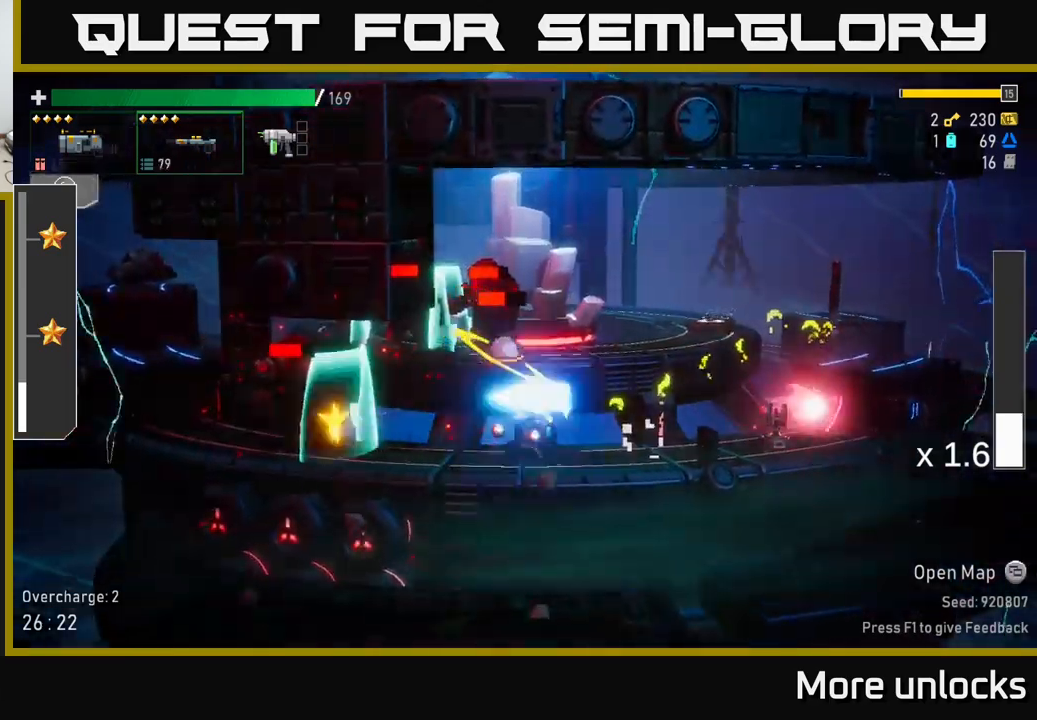
{"buttons": [], "left_stick": "left", "right_stick": "center", "events": [[67, "R2", "up"], [217, "R2", "down"], [250, "A", "down"], [300, "R2", "up"], [317, "left_stick", "center"], [367, "left_stick", "left"], [383, "X", "down"], [400, "A", "up"], [500, "X", "up"]]}
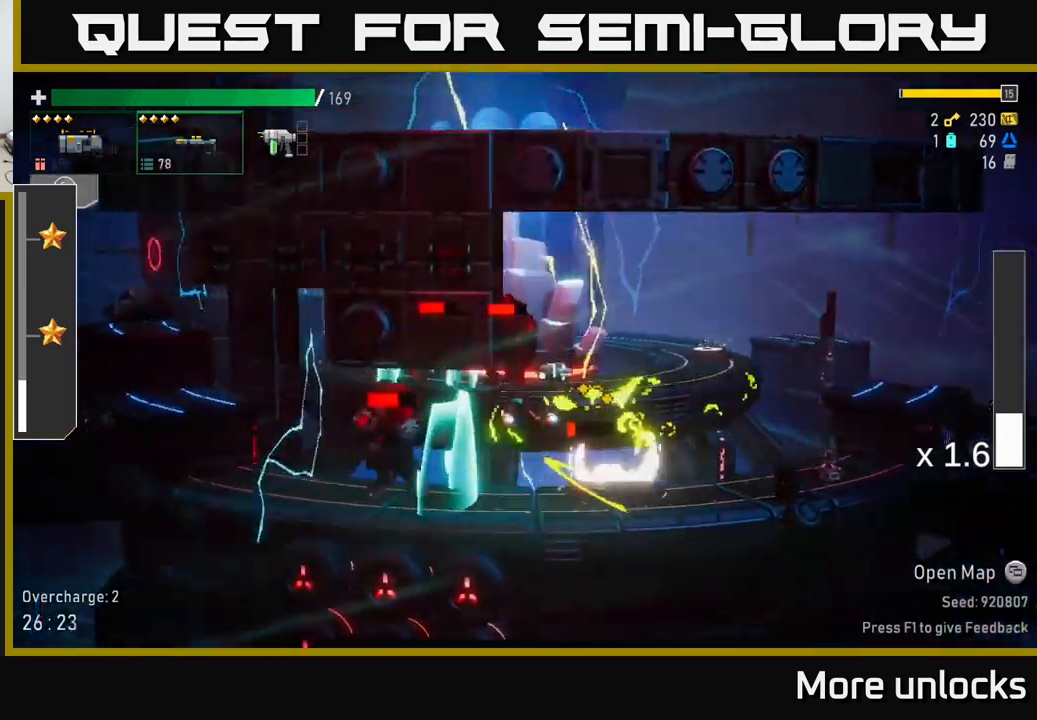
{"buttons": ["R2"], "left_stick": "down", "right_stick": "center", "events": [[333, "left_stick", "right"], [400, "R2", "down"], [500, "left_stick", "down"]]}
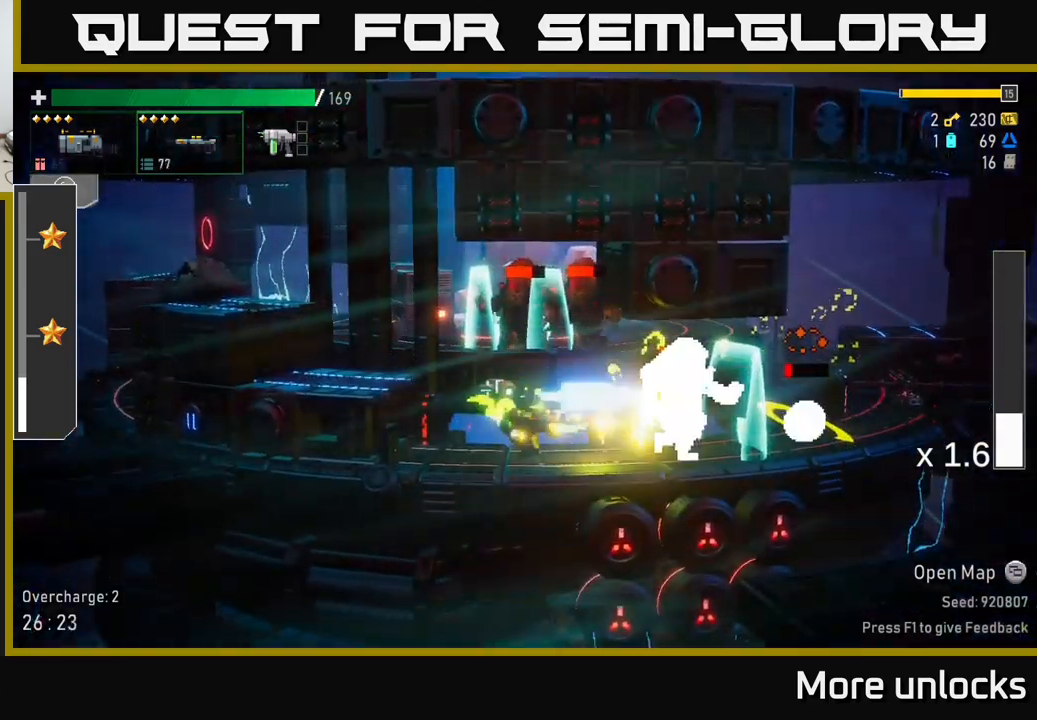
{"buttons": [], "left_stick": "down", "right_stick": "center", "events": [[17, "R2", "up"], [117, "R2", "down"], [217, "R2", "up"], [333, "R2", "down"], [450, "R2", "up"]]}
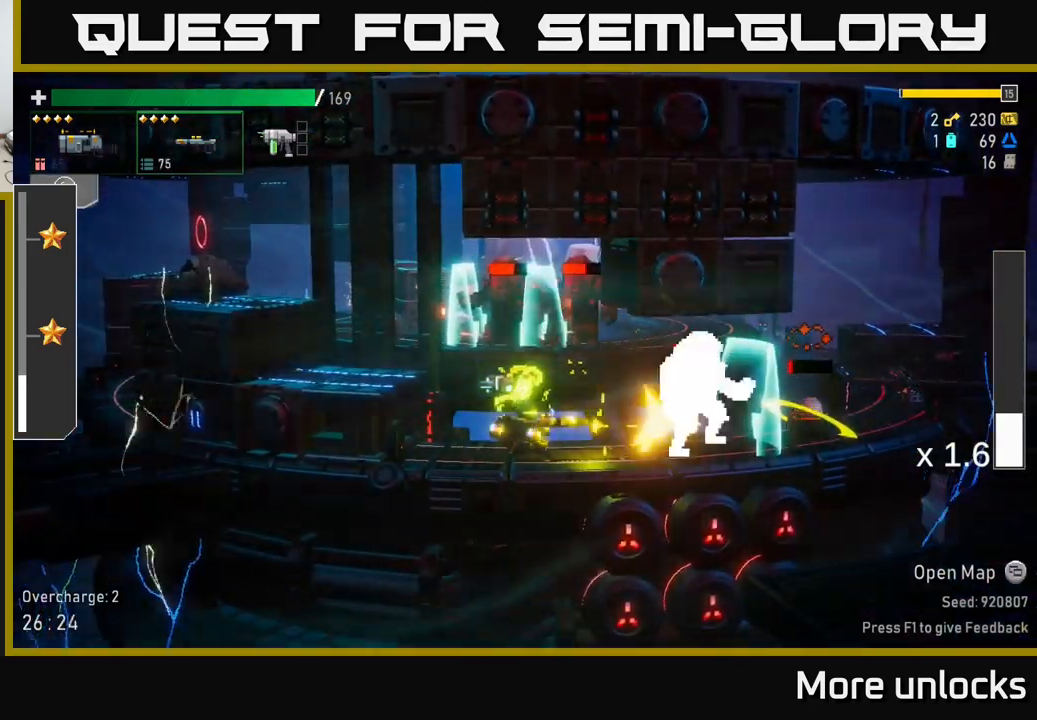
{"buttons": [], "left_stick": "right", "right_stick": "center", "events": [[117, "L2", "down"], [150, "left_stick", "down-right"], [183, "R2", "down"], [217, "L2", "up"], [300, "R2", "up"], [467, "left_stick", "right"]]}